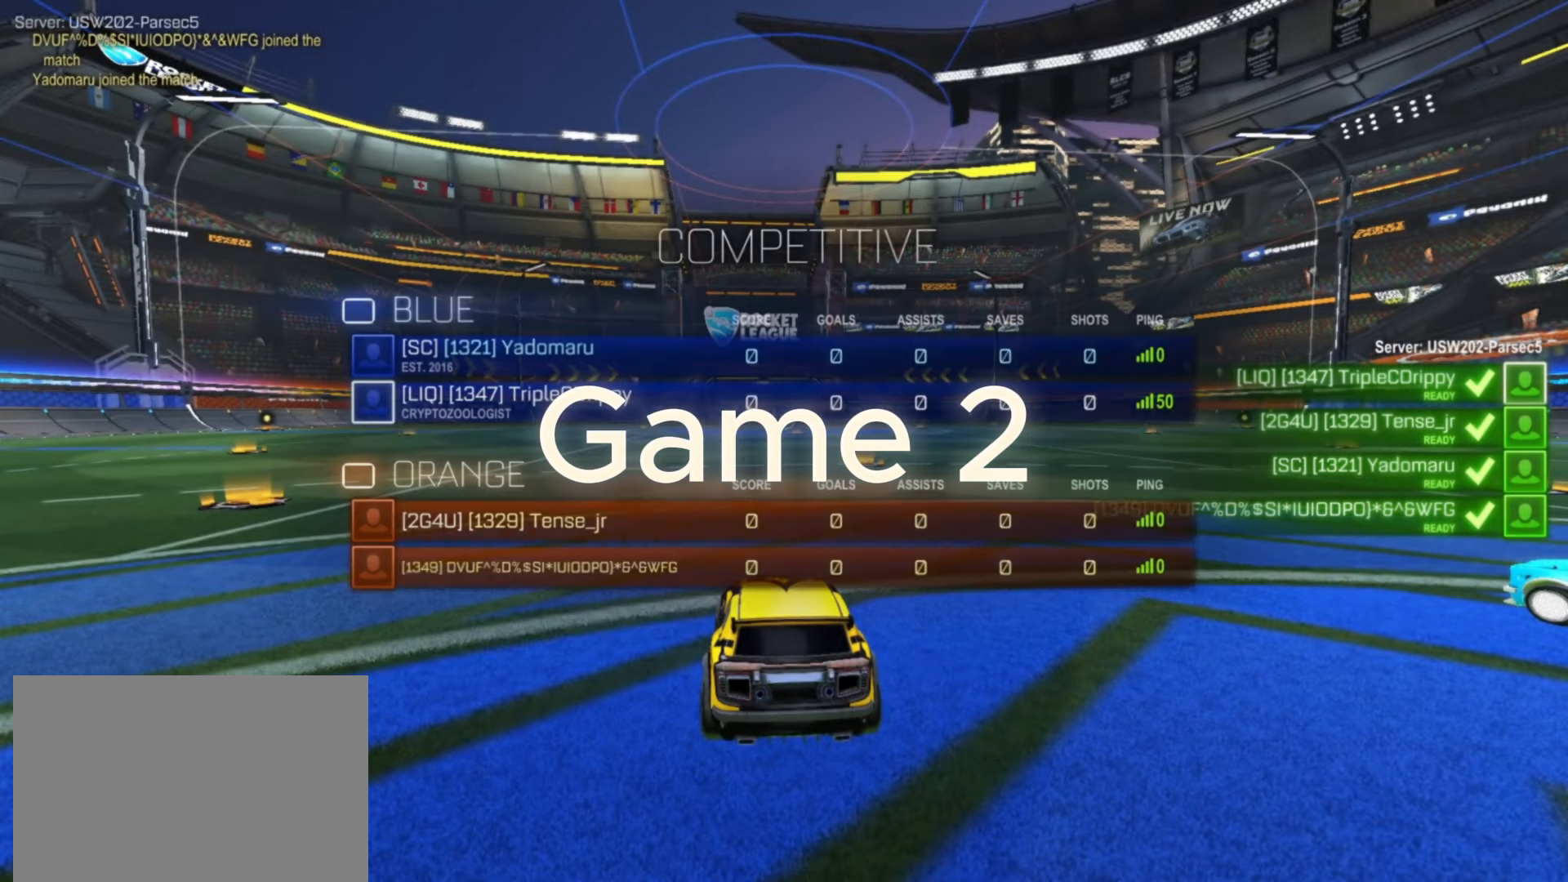
Gameplay with a controller (PlayStation layout); each line is a JSON object with the inputs held at the frame after it (dt_ms = milliseconds from this image to that frame). "events" lists button and stick changes between this image and that frame as [ms after this image, input, new state], when the widget could be followed in between. Not read: L3 R3 SELECT.
{"dt_ms": 500, "buttons": [], "left_stick": "center", "right_stick": "center", "events": []}
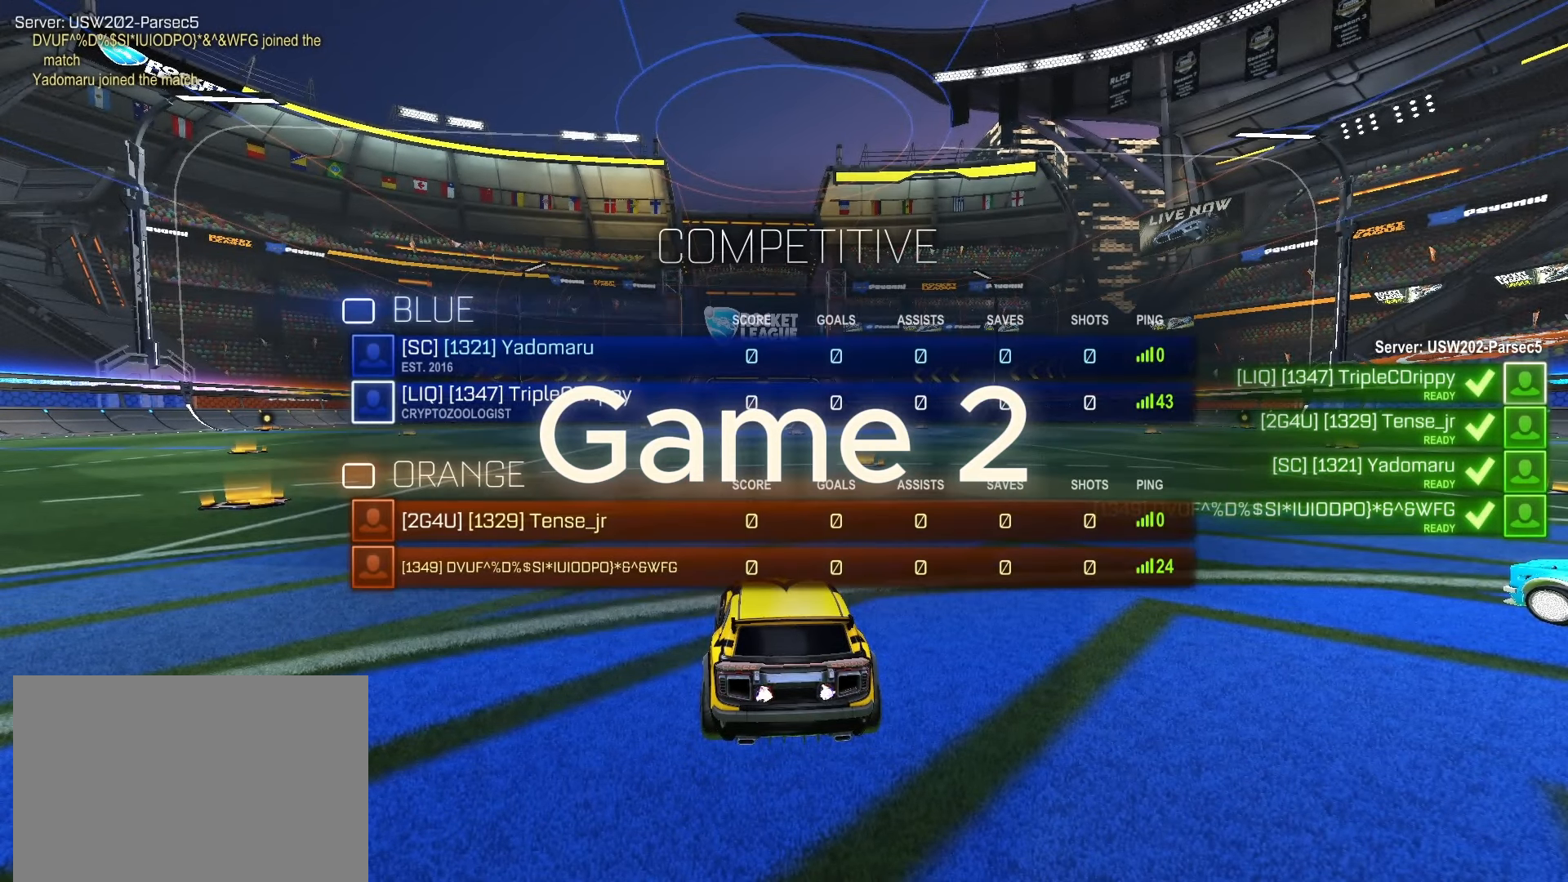
{"dt_ms": 500, "buttons": [], "left_stick": "center", "right_stick": "center", "events": []}
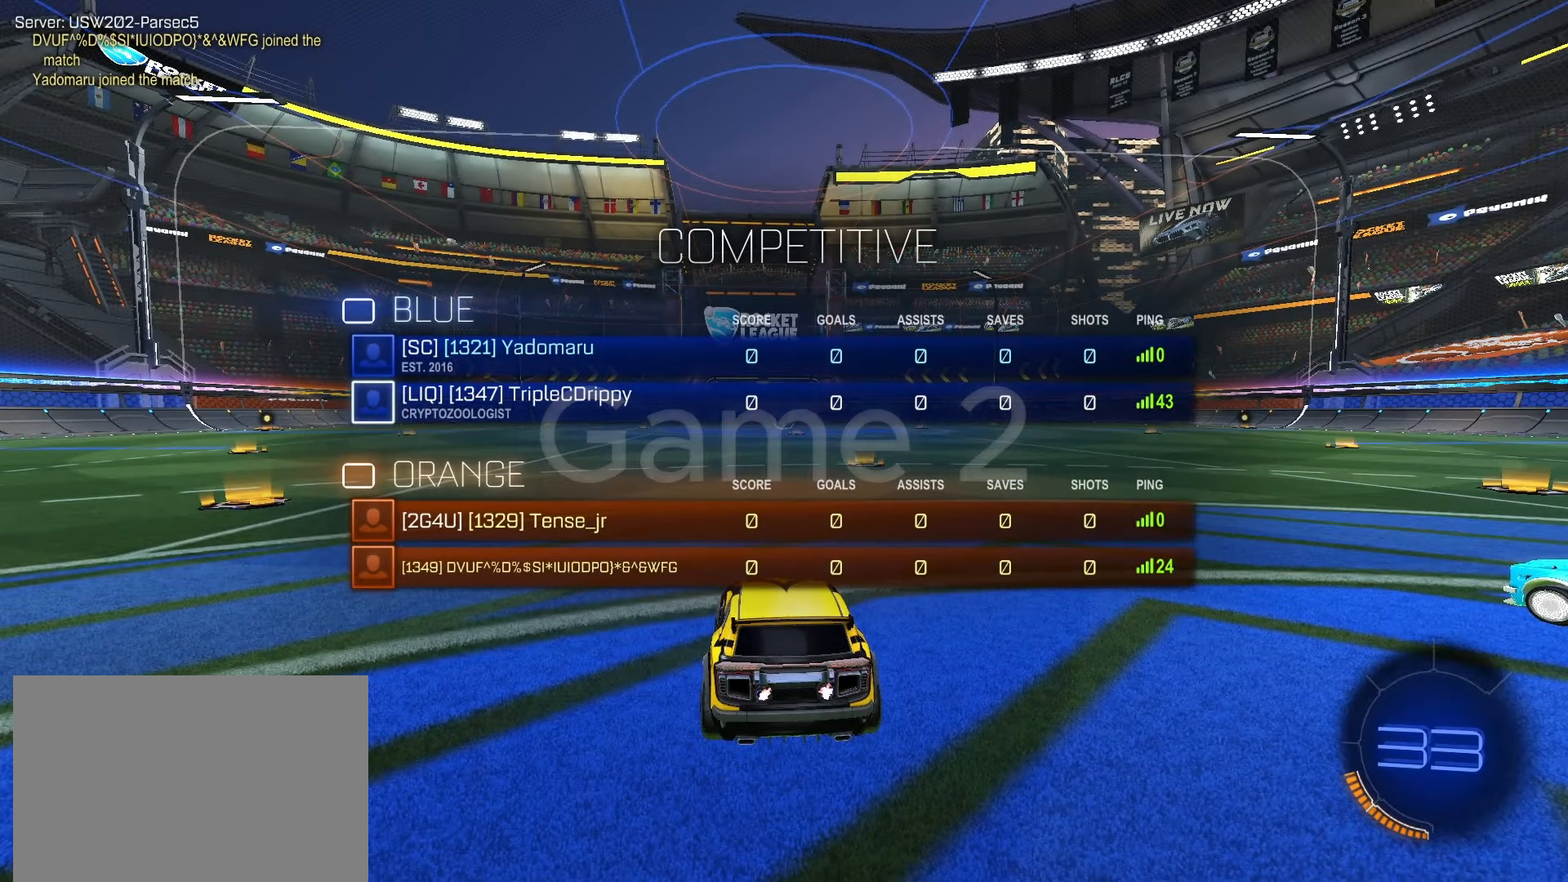
{"dt_ms": 500, "buttons": [], "left_stick": "center", "right_stick": "center", "events": []}
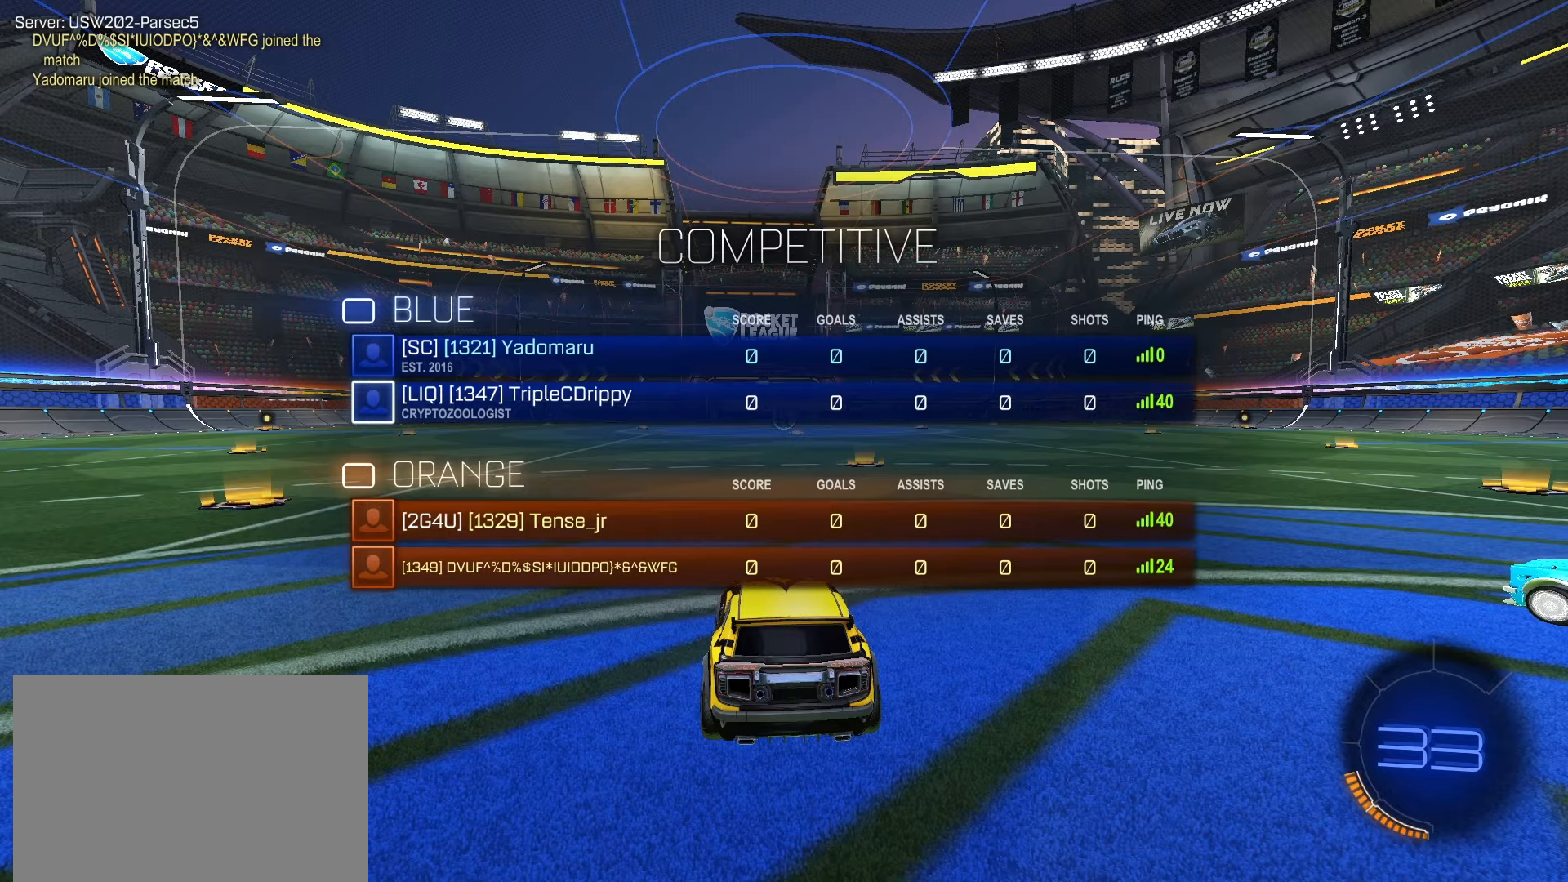
{"dt_ms": 500, "buttons": [], "left_stick": "center", "right_stick": "center", "events": []}
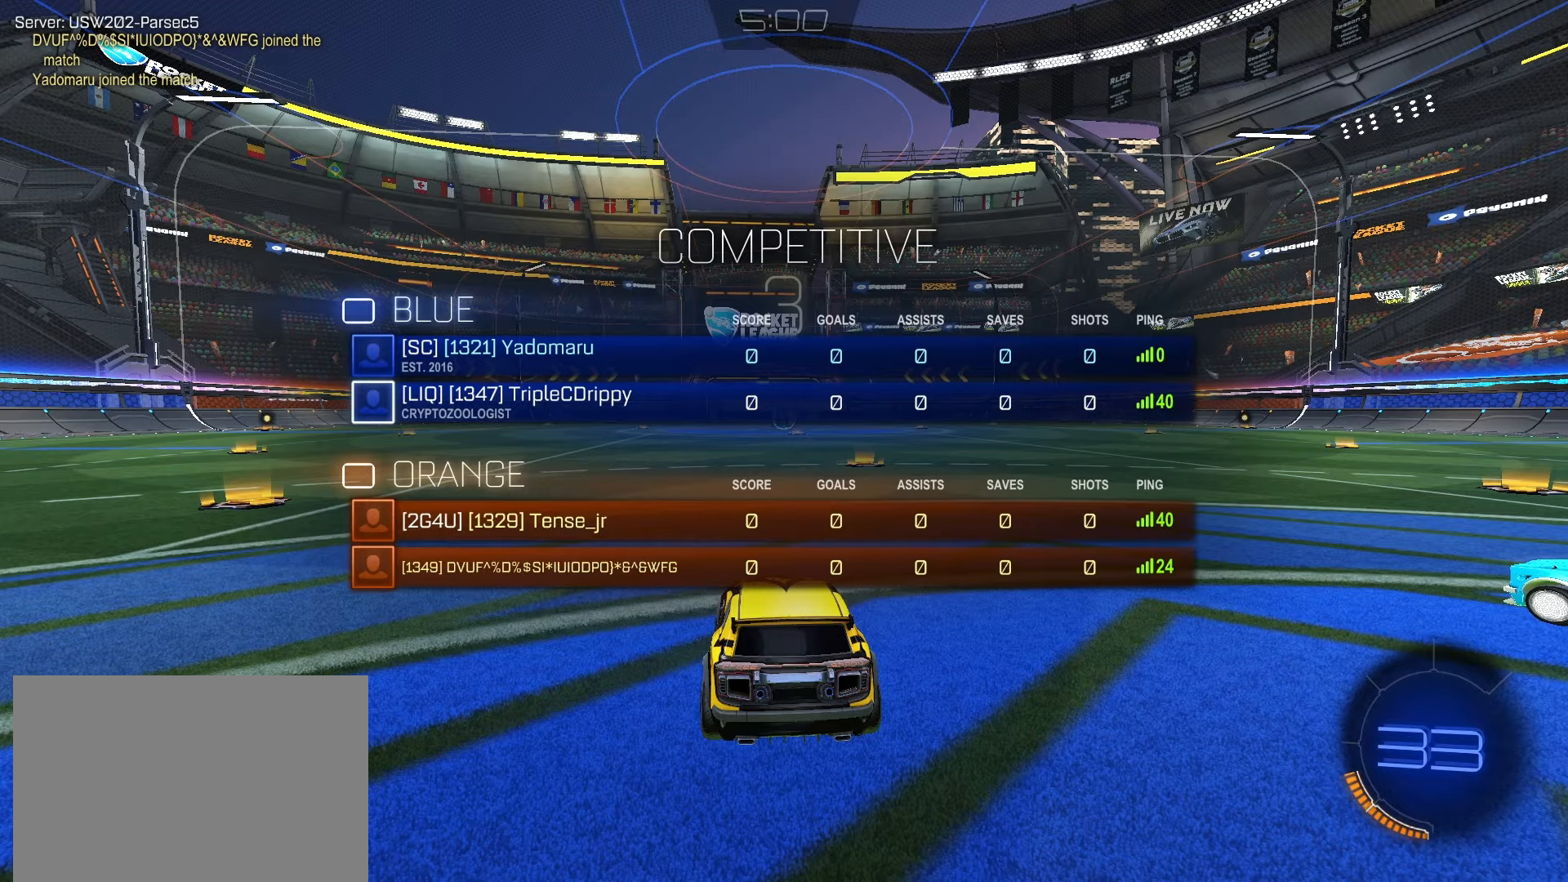
{"dt_ms": 500, "buttons": [], "left_stick": "center", "right_stick": "center", "events": []}
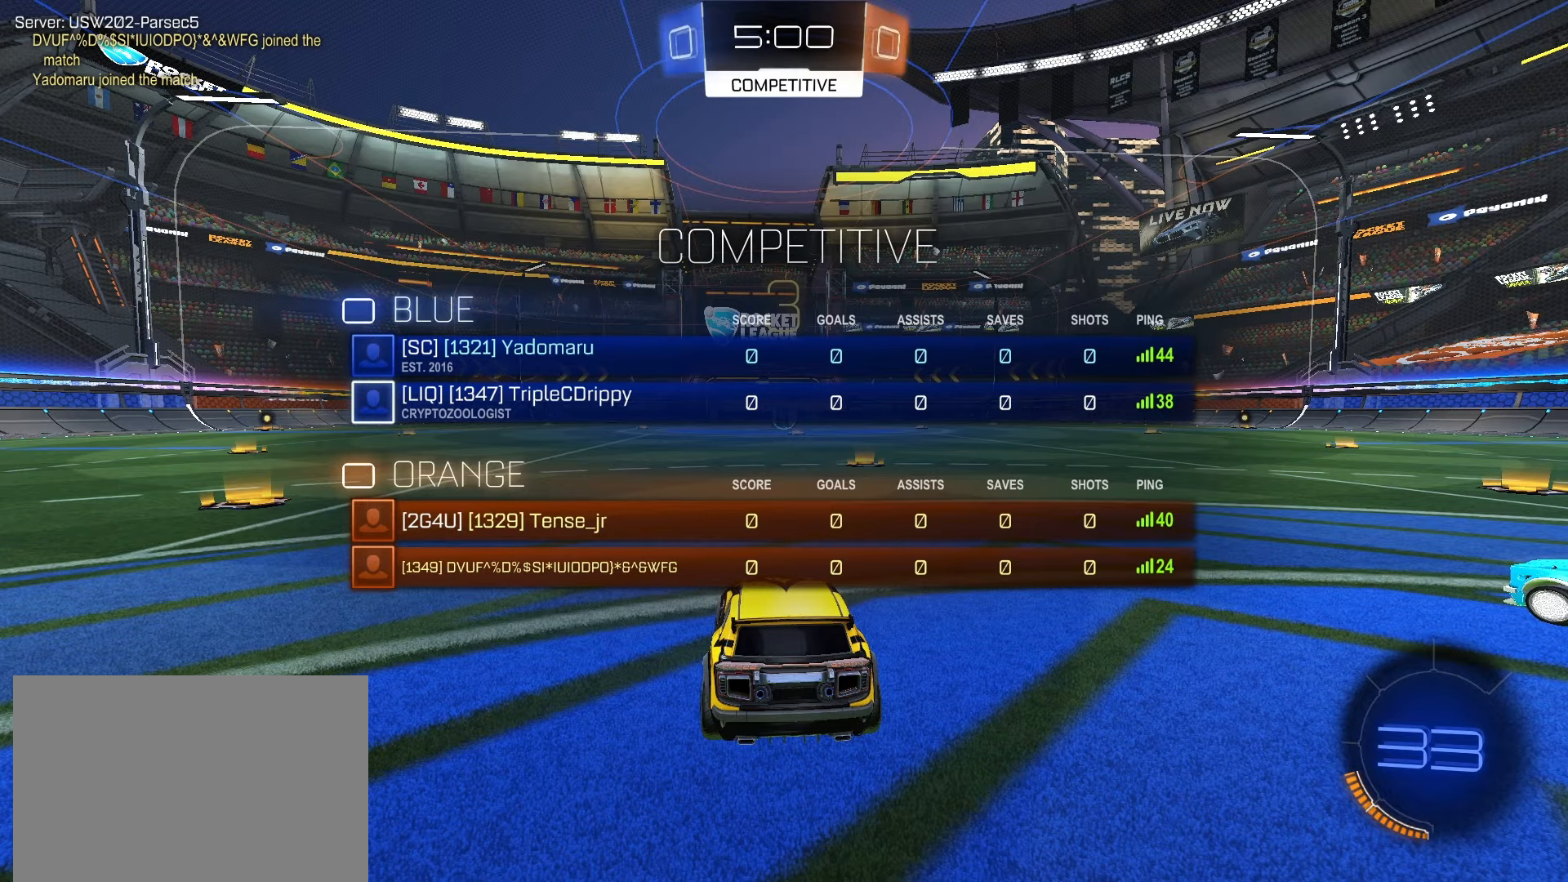
{"dt_ms": 500, "buttons": [], "left_stick": "center", "right_stick": "center", "events": []}
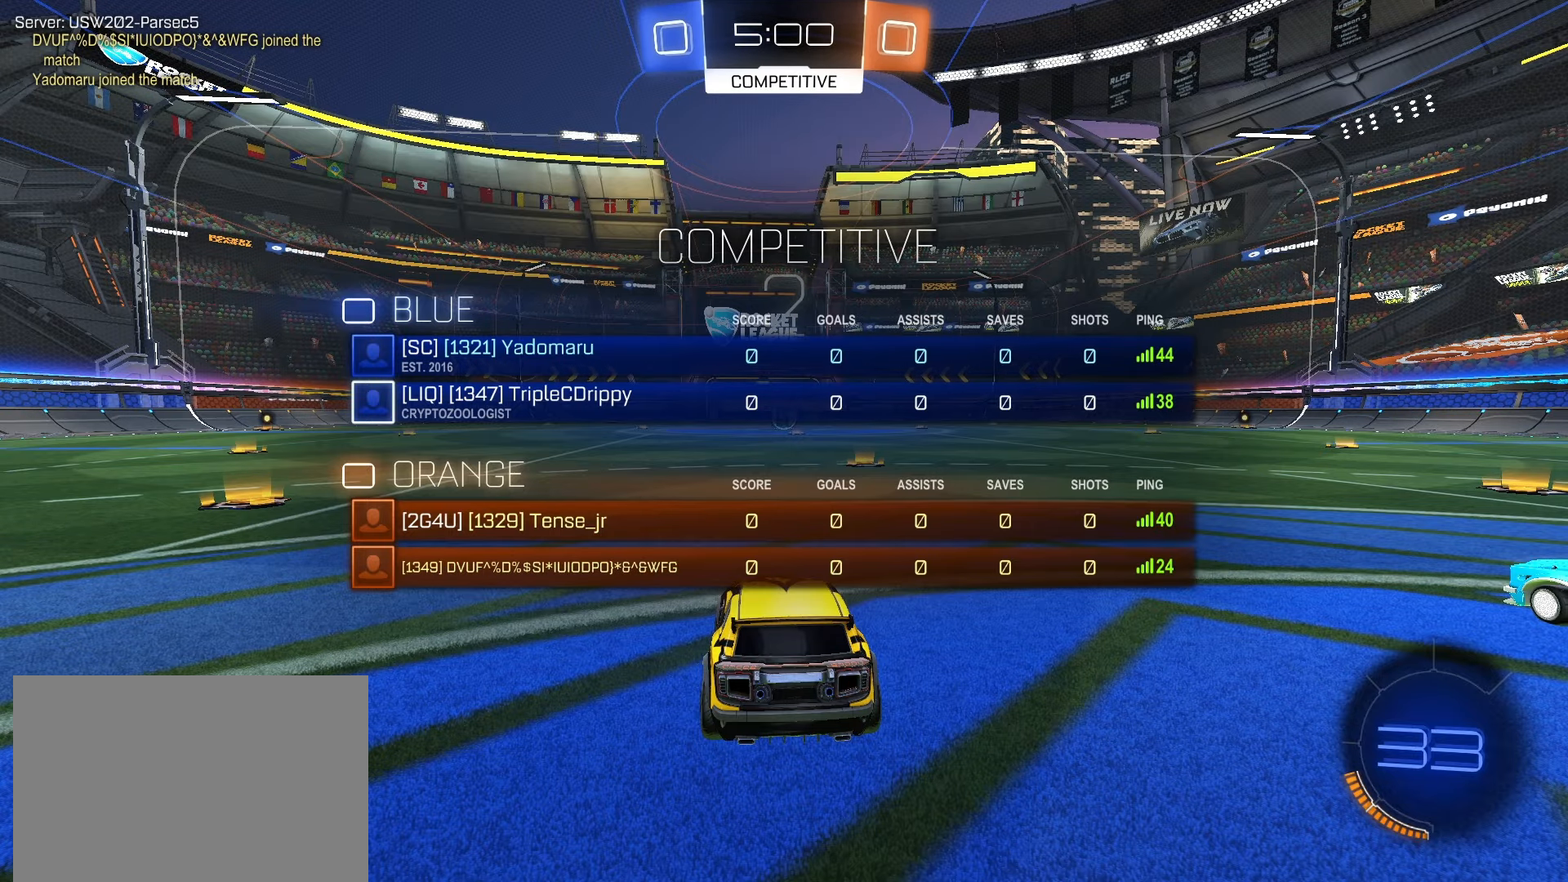
{"dt_ms": 500, "buttons": [], "left_stick": "center", "right_stick": "center", "events": []}
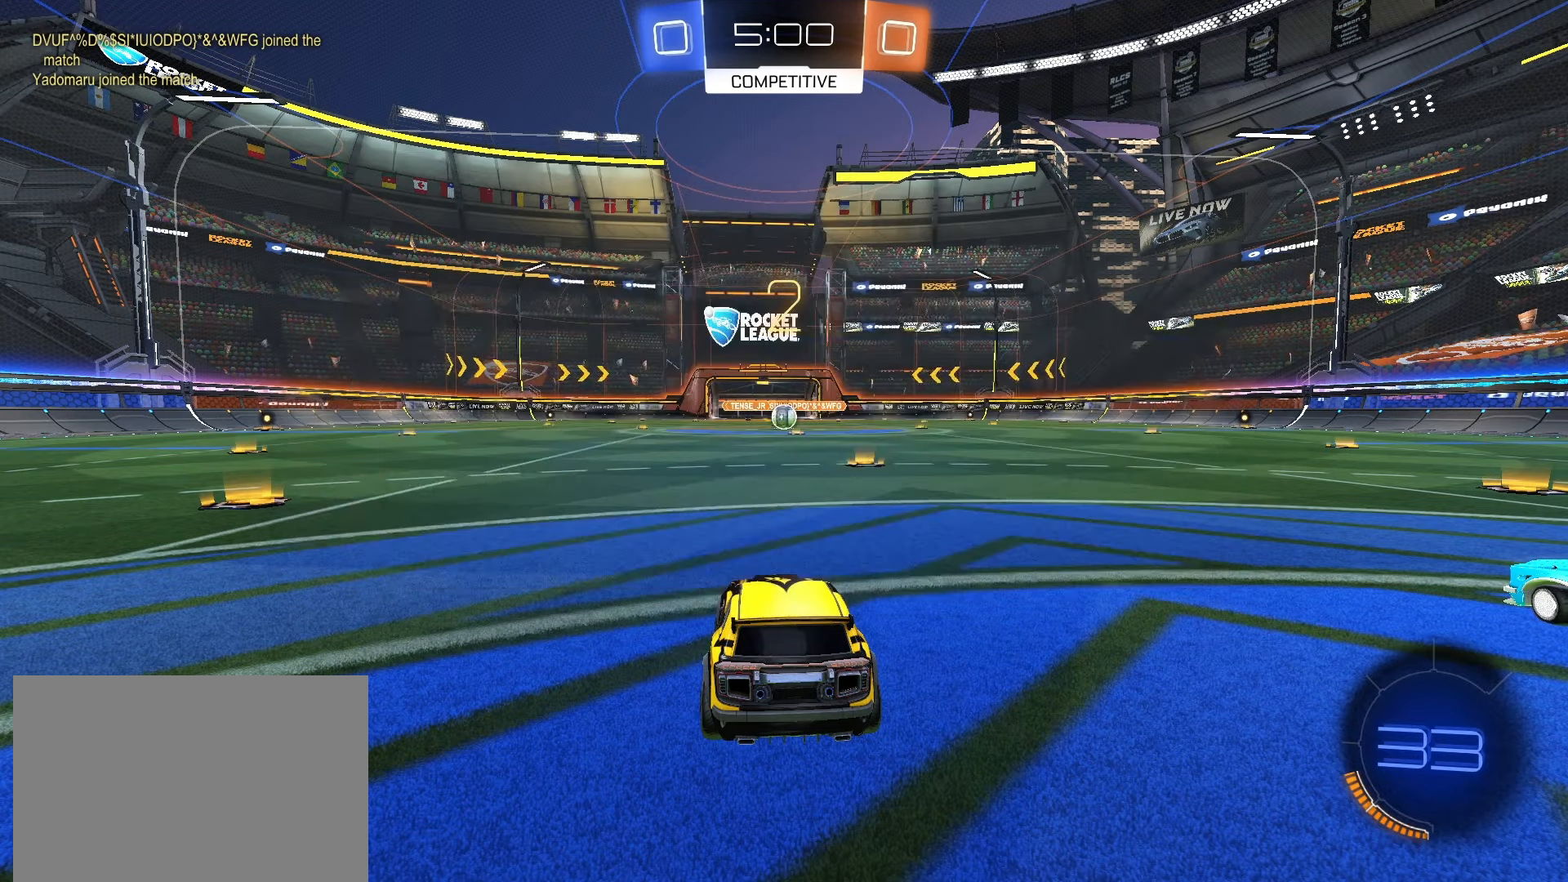
{"dt_ms": 500, "buttons": ["R2"], "left_stick": "center", "right_stick": "center", "events": [[300, "R2", "down"]]}
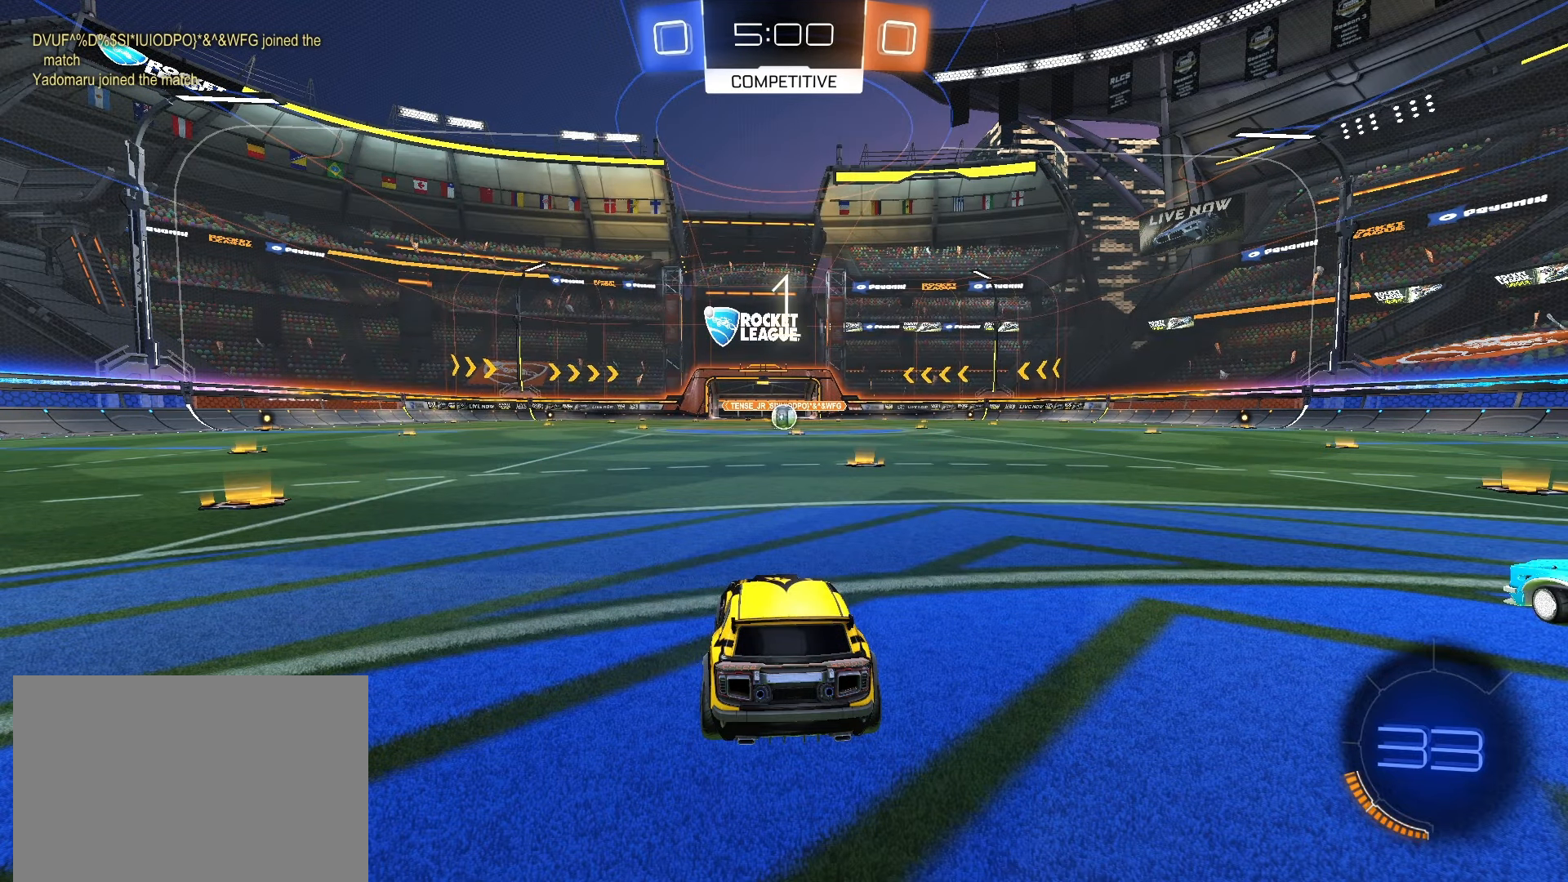
{"dt_ms": 500, "buttons": ["R2"], "left_stick": "center", "right_stick": "center", "events": []}
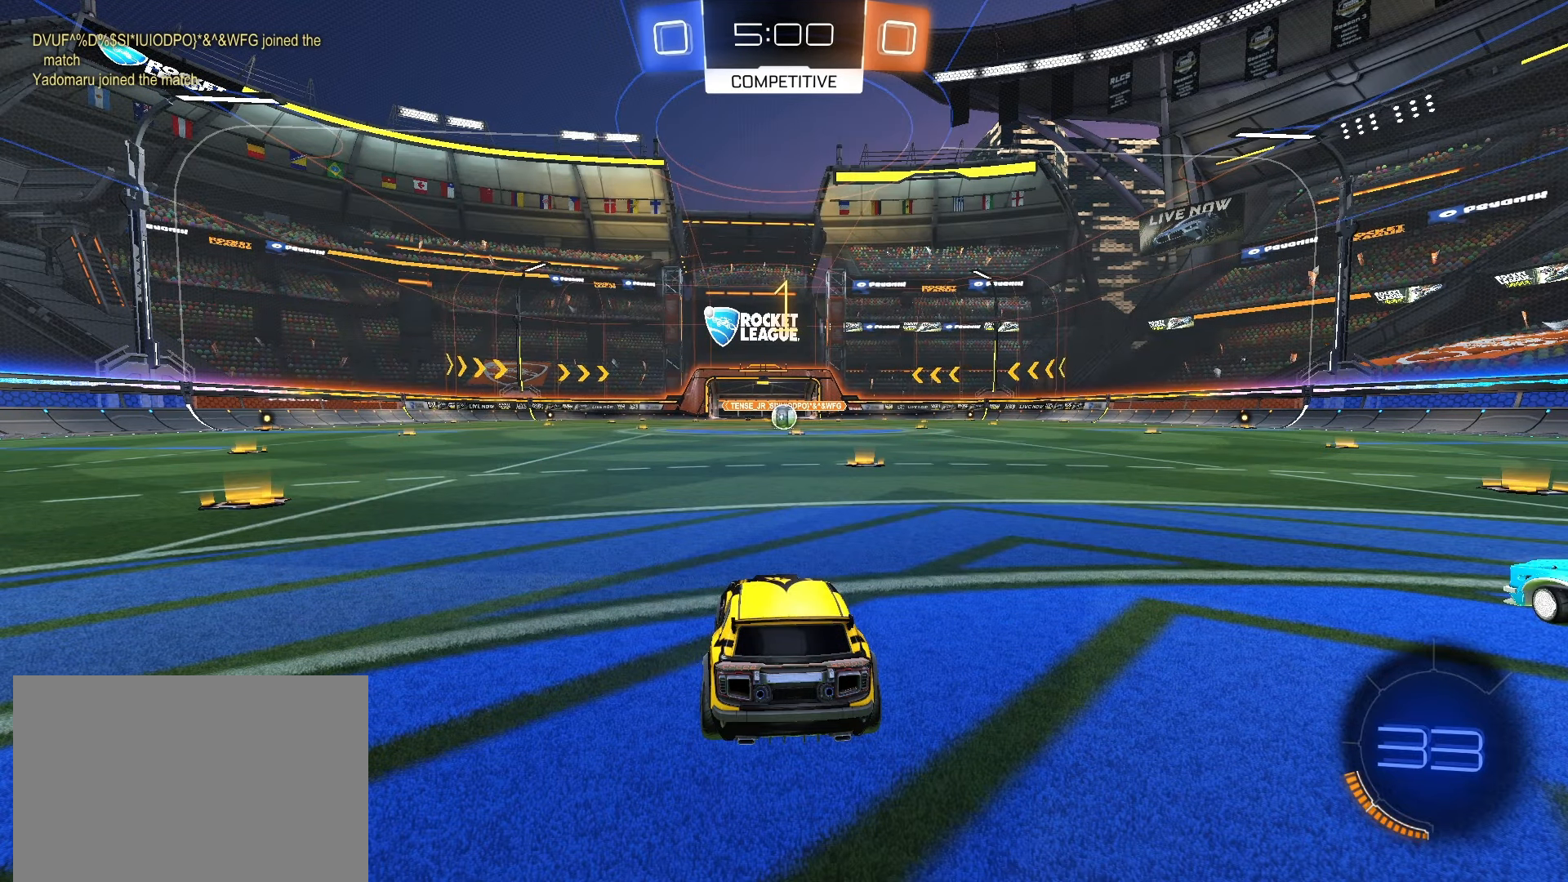
{"dt_ms": 500, "buttons": ["SQUARE", "R2"], "left_stick": "center", "right_stick": "center", "events": [[67, "SQUARE", "down"], [167, "left_stick", "right"], [433, "left_stick", "center"]]}
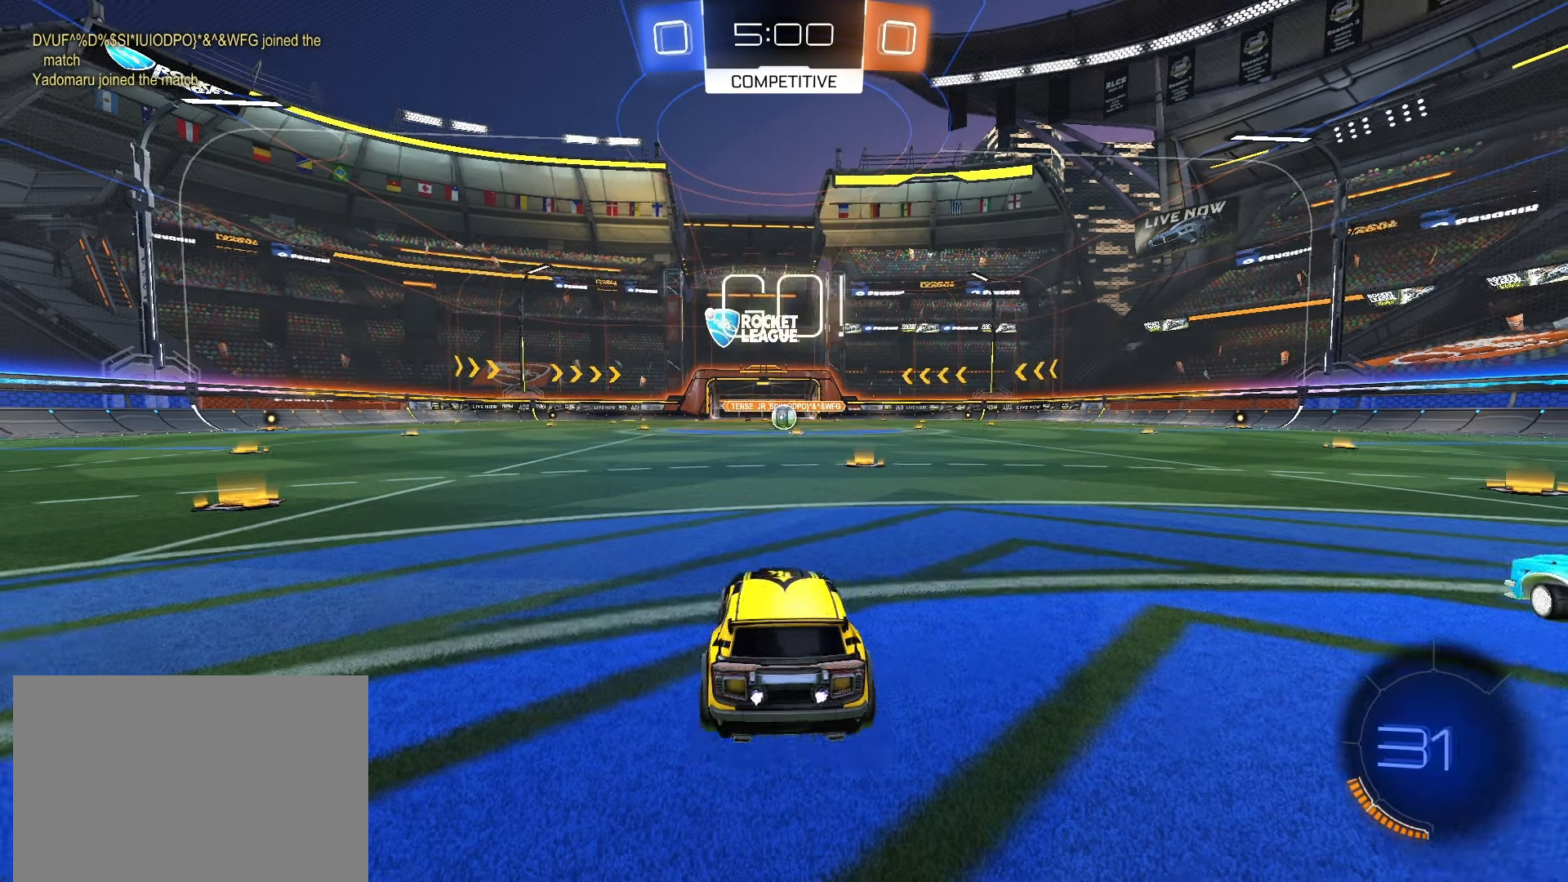
{"dt_ms": 1000, "buttons": ["SQUARE", "L1", "R2"], "left_stick": "down-left", "right_stick": "center"}
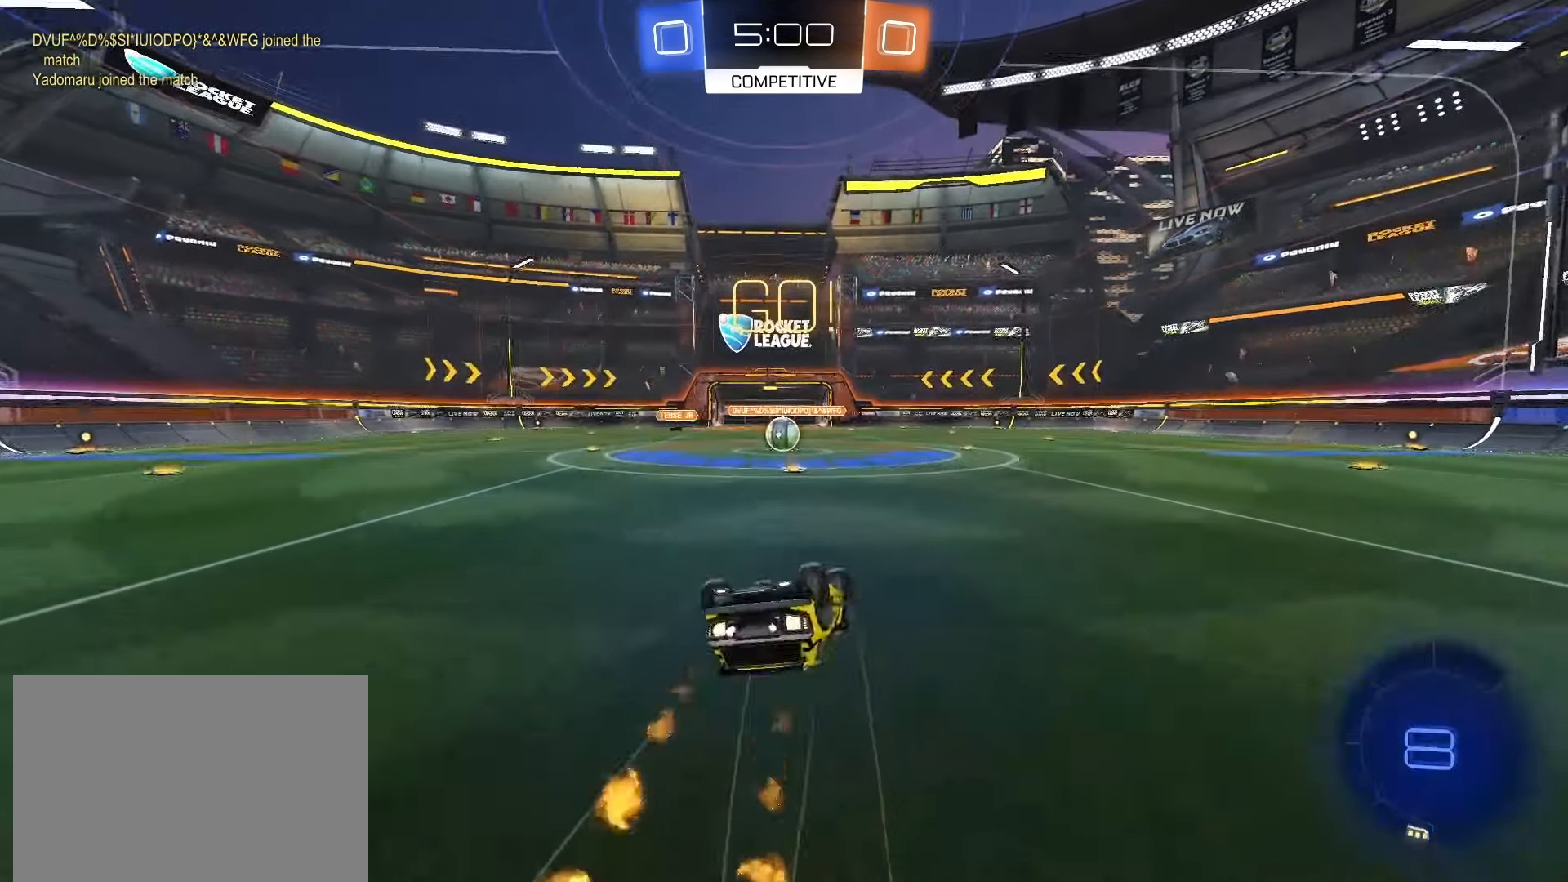
{"dt_ms": 500, "buttons": ["R2"], "left_stick": "center", "right_stick": "center", "events": [[300, "left_stick", "center"], [333, "SQUARE", "up"], [350, "L1", "up"]]}
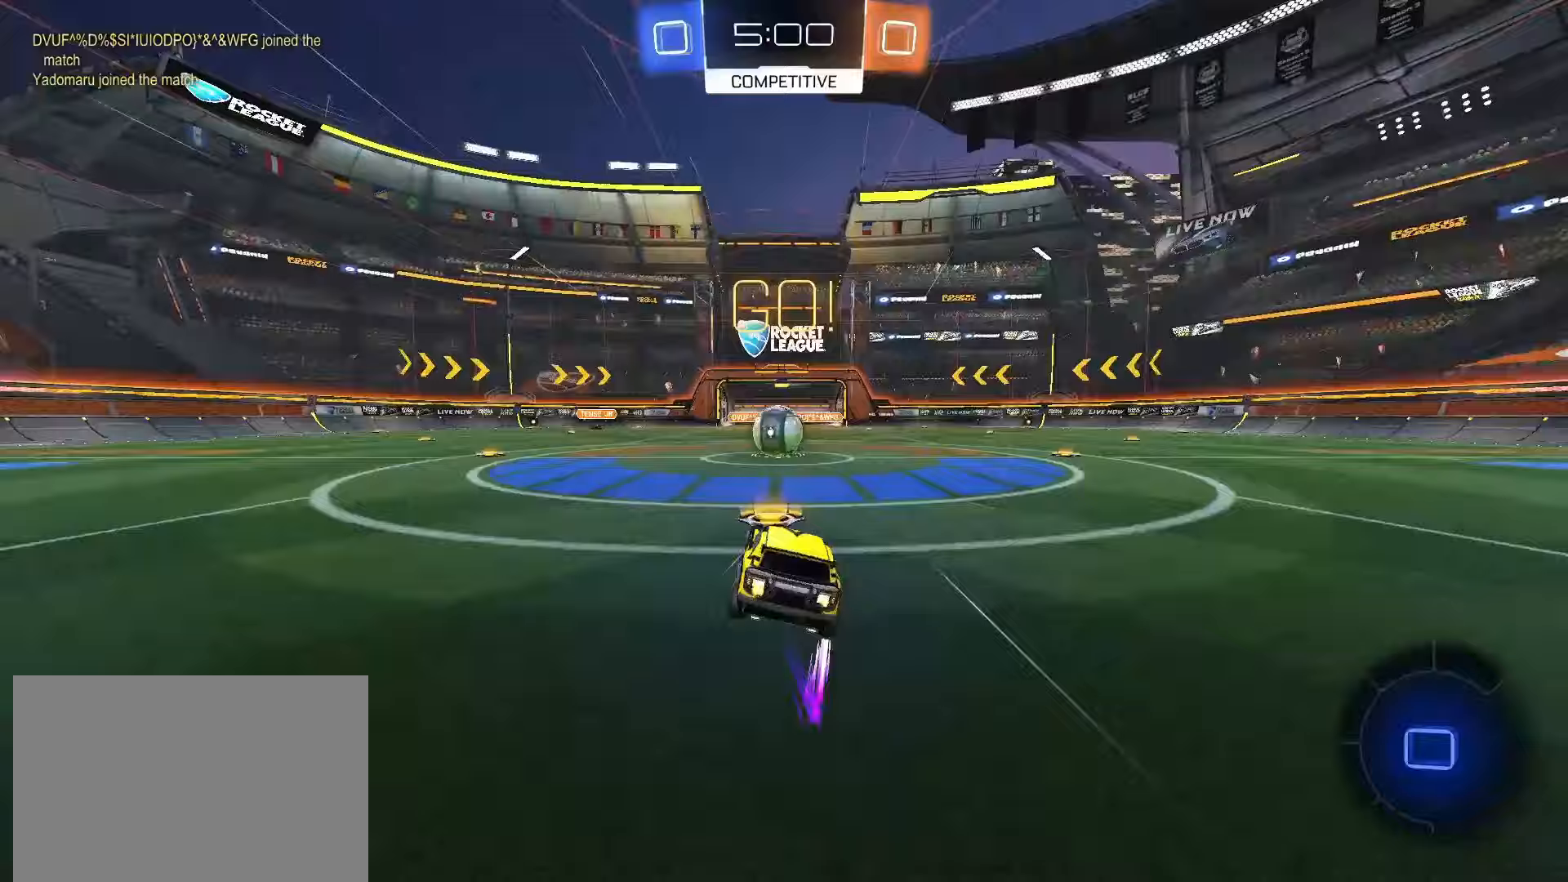
{"dt_ms": 500, "buttons": ["CROSS"], "left_stick": "right", "right_stick": "center", "events": [[217, "R2", "up"], [267, "CROSS", "down"], [367, "CROSS", "up"], [400, "left_stick", "right"], [483, "CROSS", "down"]]}
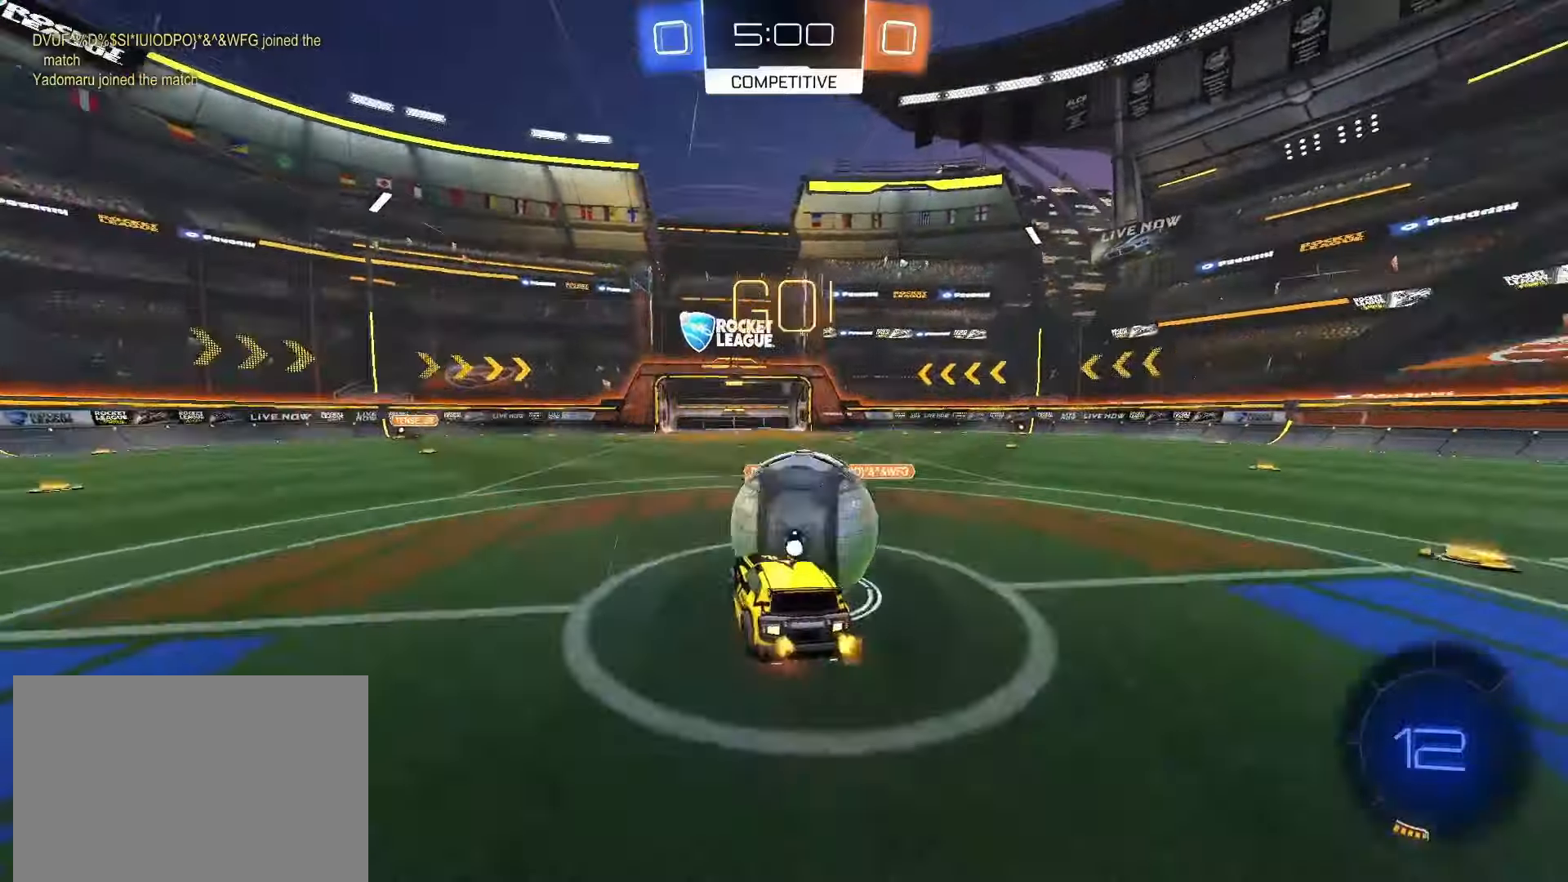
{"dt_ms": 500, "buttons": ["L2"], "left_stick": "right", "right_stick": "center", "events": [[67, "CROSS", "up"], [433, "L2", "down"]]}
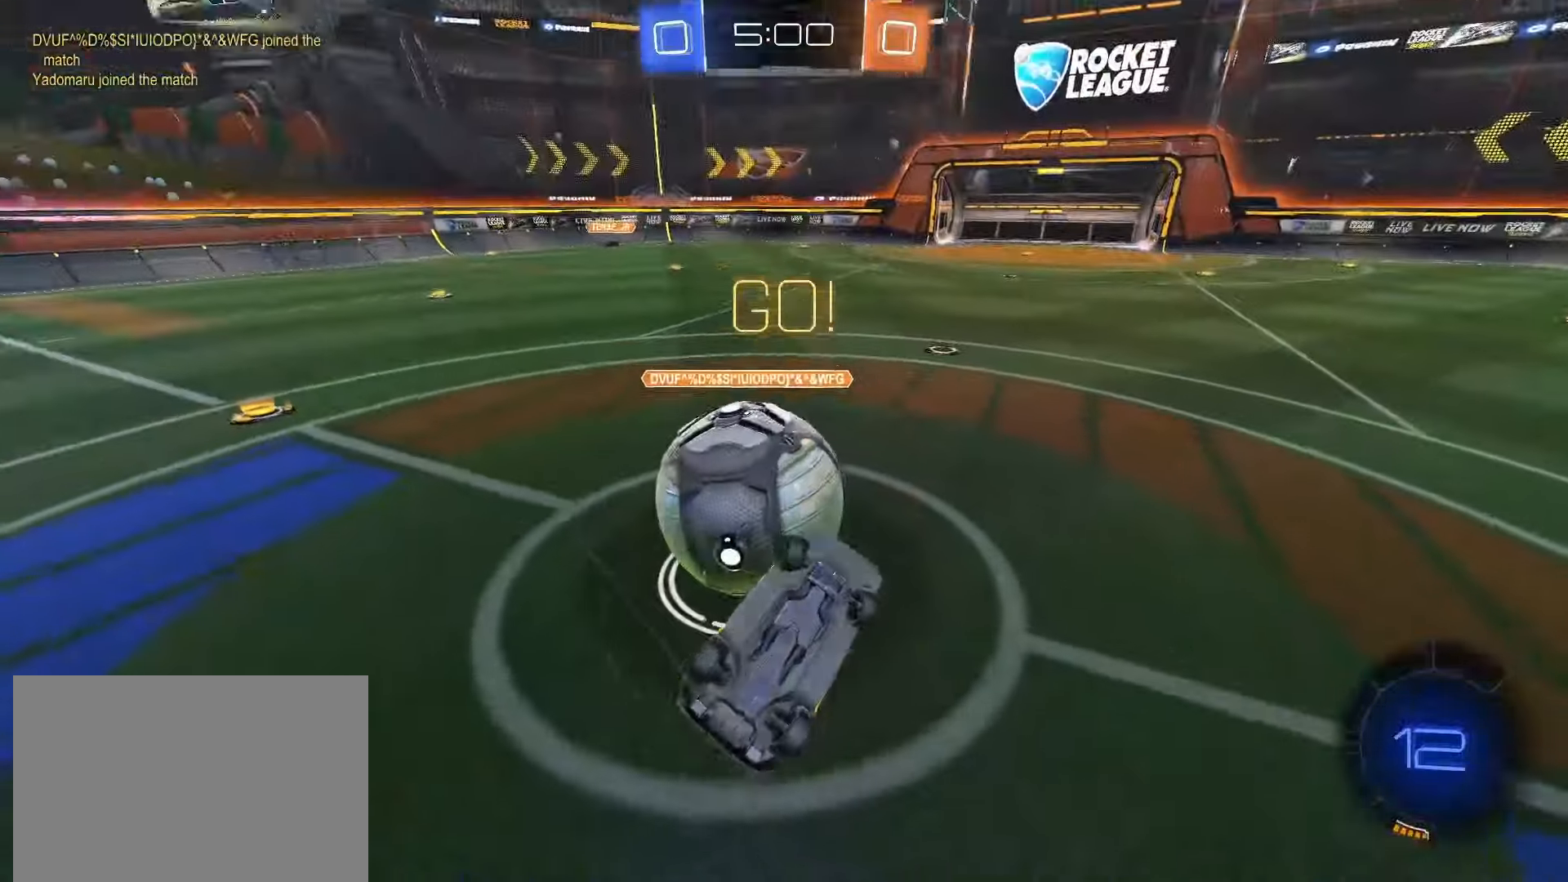
{"dt_ms": 500, "buttons": [], "left_stick": "center", "right_stick": "center", "events": [[117, "right_stick", "left"], [133, "L2", "up"], [467, "right_stick", "center"], [483, "left_stick", "center"]]}
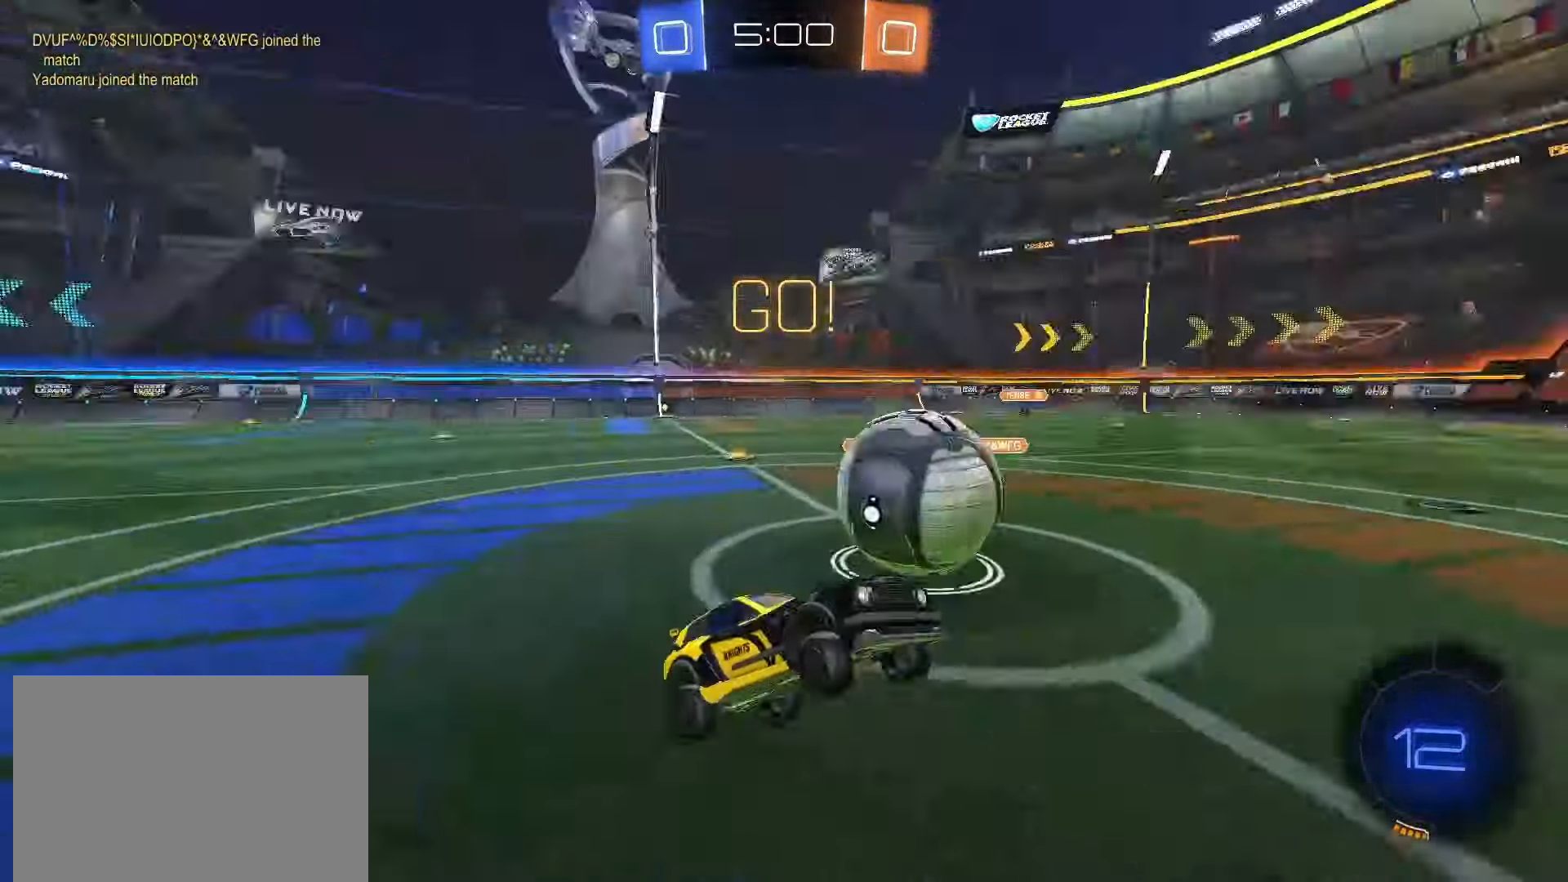
{"dt_ms": 500, "buttons": ["L2"], "left_stick": "center", "right_stick": "center", "events": [[83, "L2", "down"], [250, "left_stick", "left"], [500, "left_stick", "center"]]}
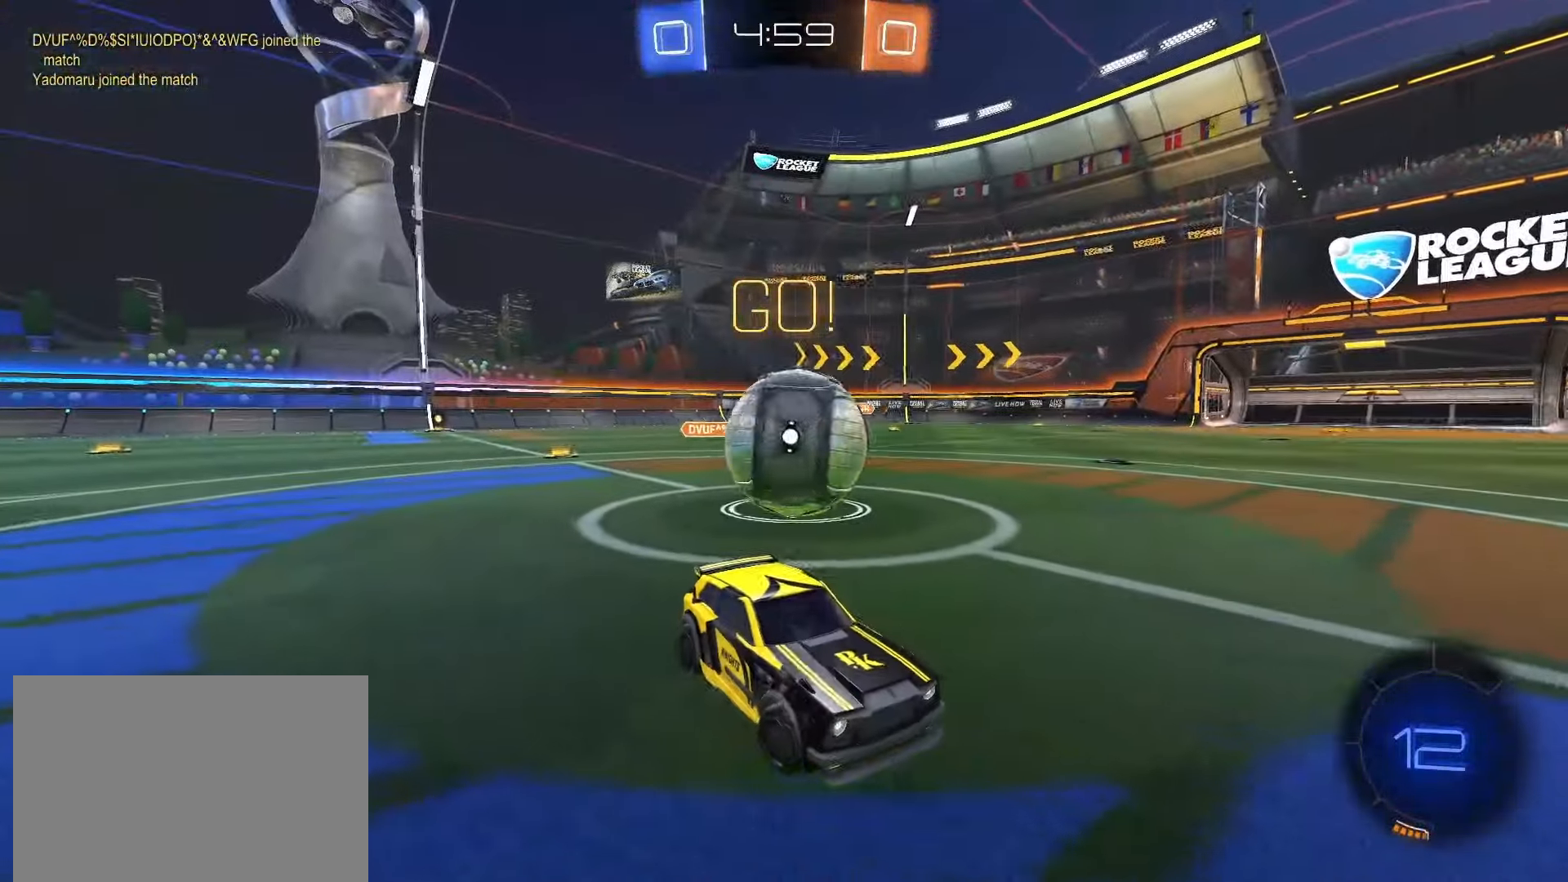
{"dt_ms": 500, "buttons": ["CROSS"], "left_stick": "down", "right_stick": "center", "events": [[67, "left_stick", "left"], [250, "left_stick", "down-left"], [283, "CROSS", "down"], [350, "CROSS", "up"], [350, "L2", "up"], [383, "left_stick", "down"], [483, "CROSS", "down"]]}
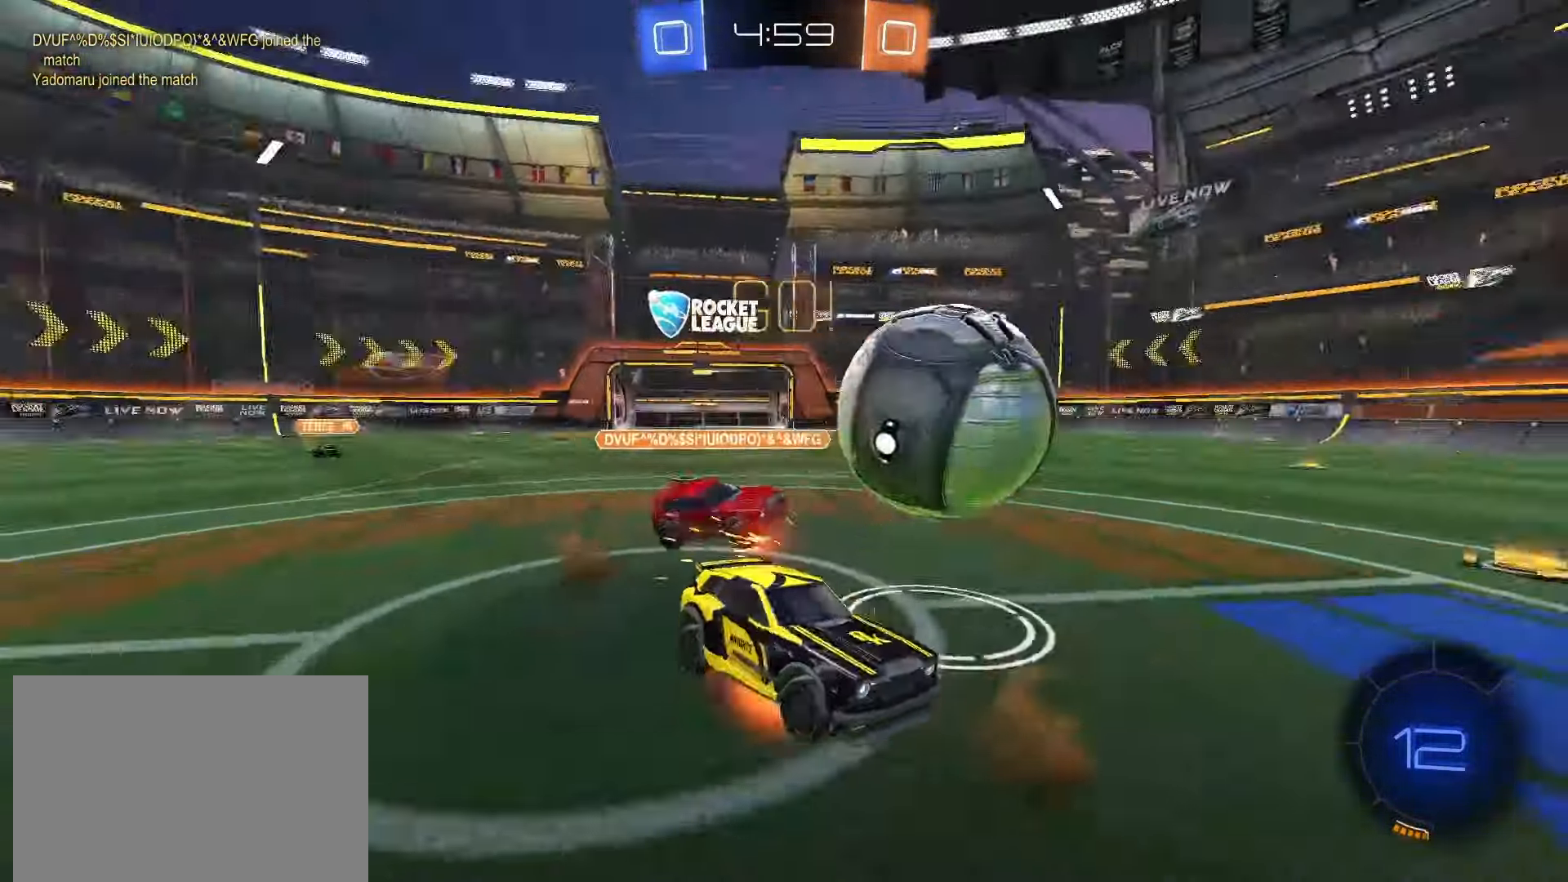
{"dt_ms": 500, "buttons": ["L1", "R2"], "left_stick": "up-right", "right_stick": "center", "events": [[33, "CROSS", "up"], [117, "left_stick", "center"], [433, "left_stick", "up-right"], [467, "L1", "down"], [483, "R2", "down"]]}
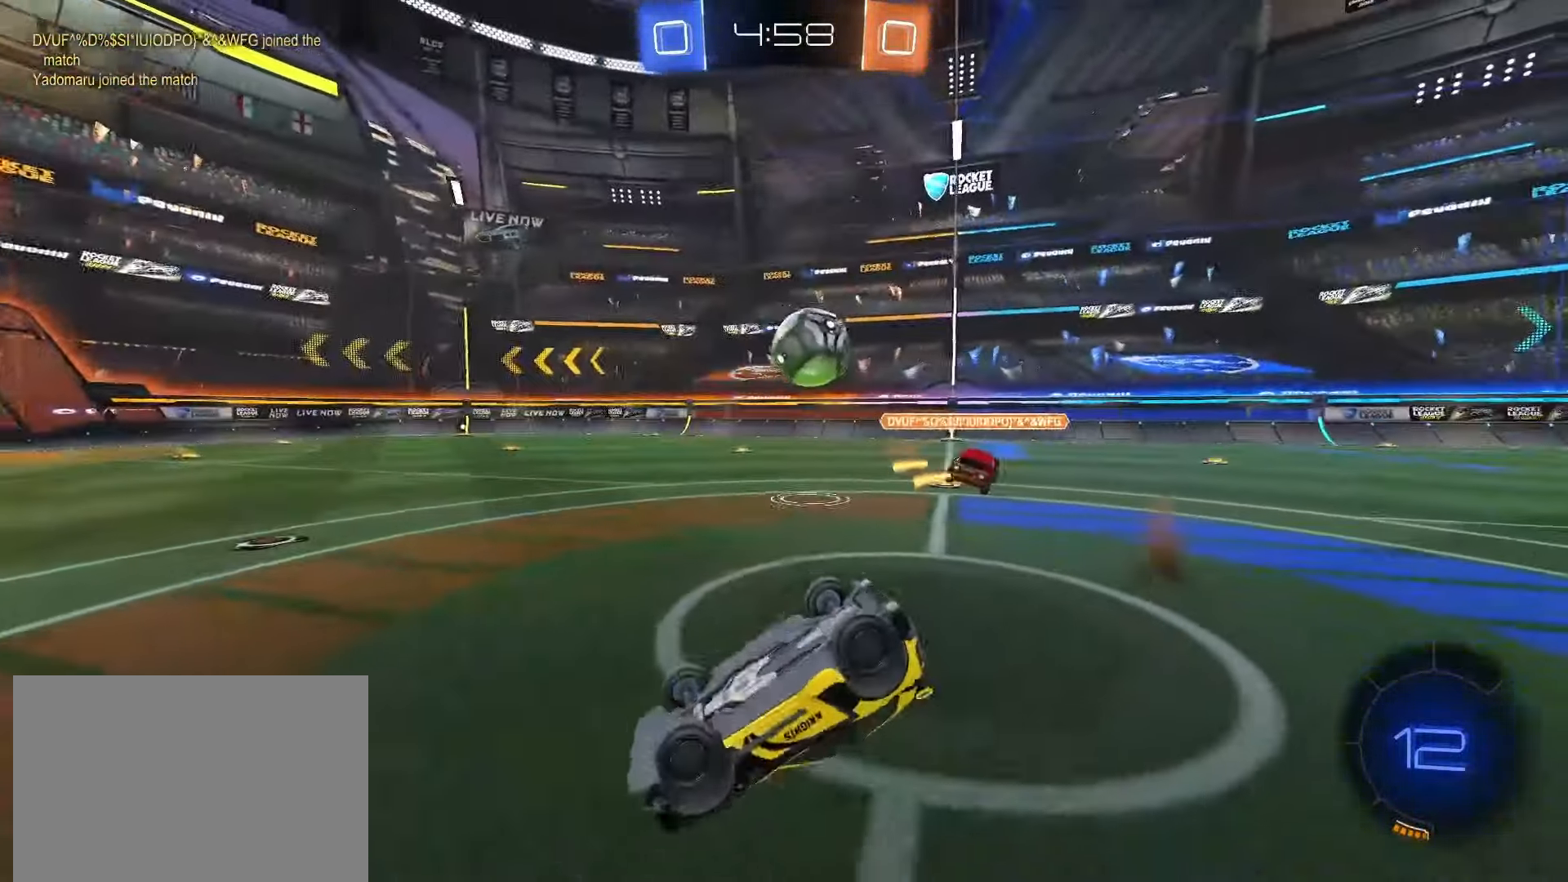
{"dt_ms": 500, "buttons": ["R2"], "left_stick": "left", "right_stick": "center", "events": [[17, "left_stick", "up"], [133, "left_stick", "up-left"], [233, "left_stick", "left"], [367, "L1", "up"]]}
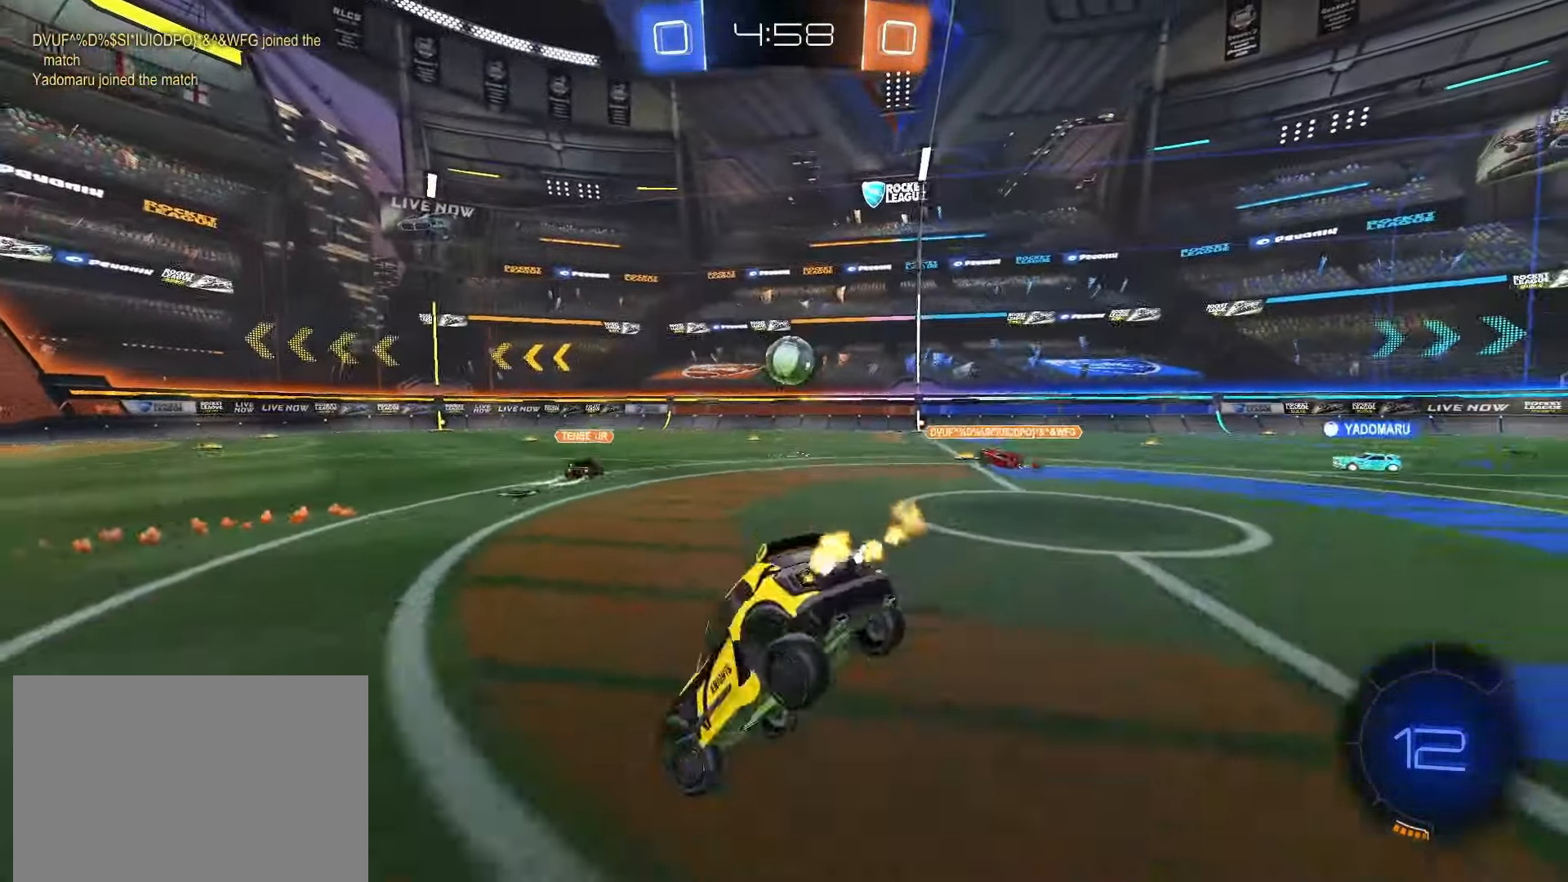
{"dt_ms": 500, "buttons": ["R2"], "left_stick": "left", "right_stick": "center", "events": []}
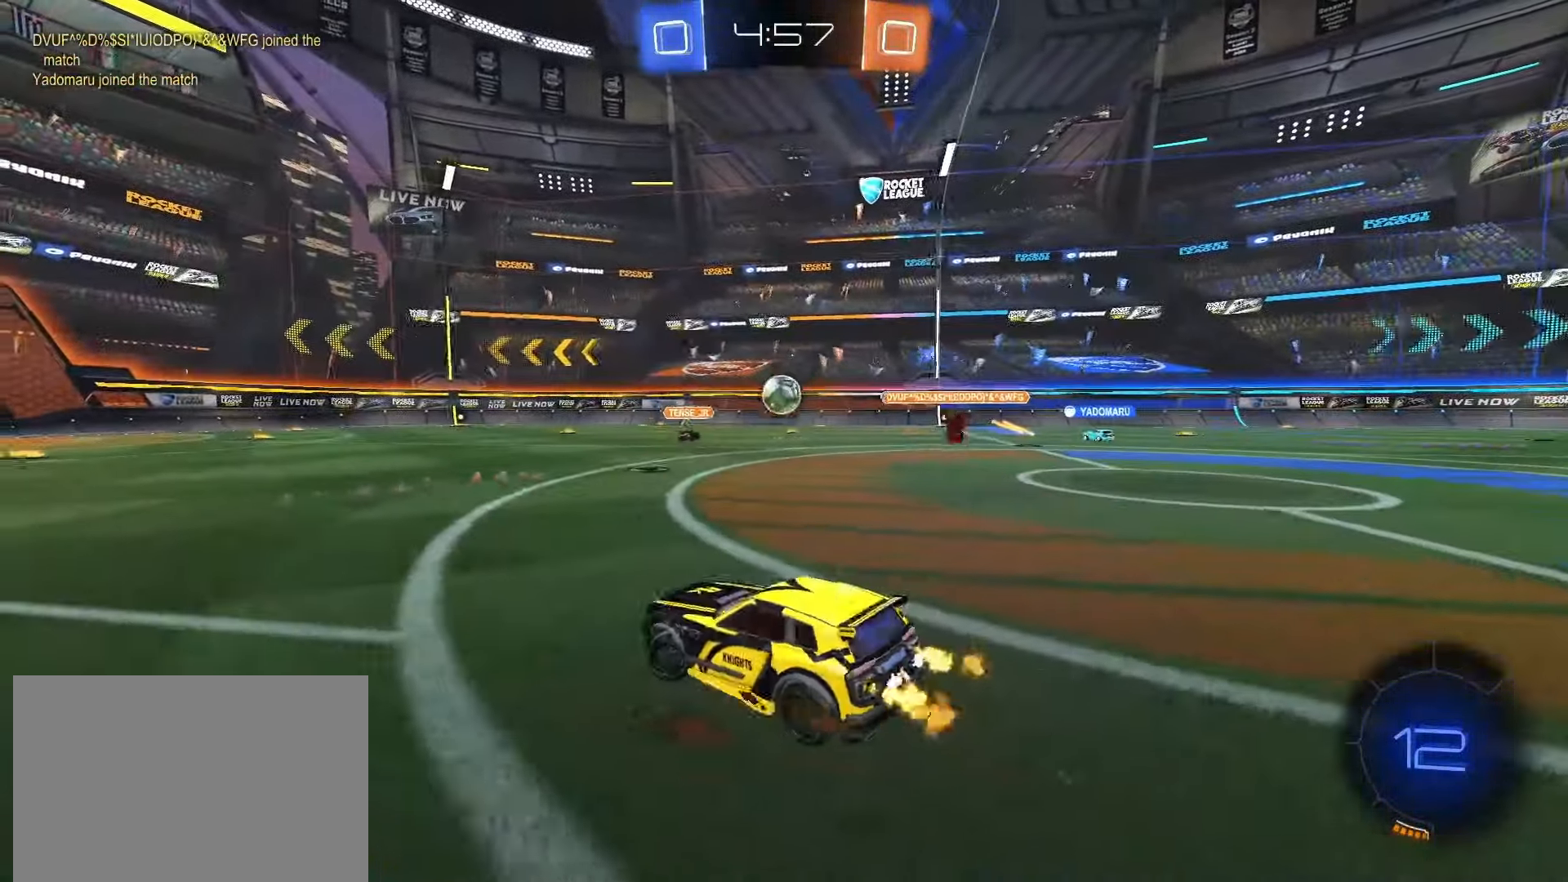
{"dt_ms": 1000, "buttons": ["R2"], "left_stick": "left", "right_stick": "center"}
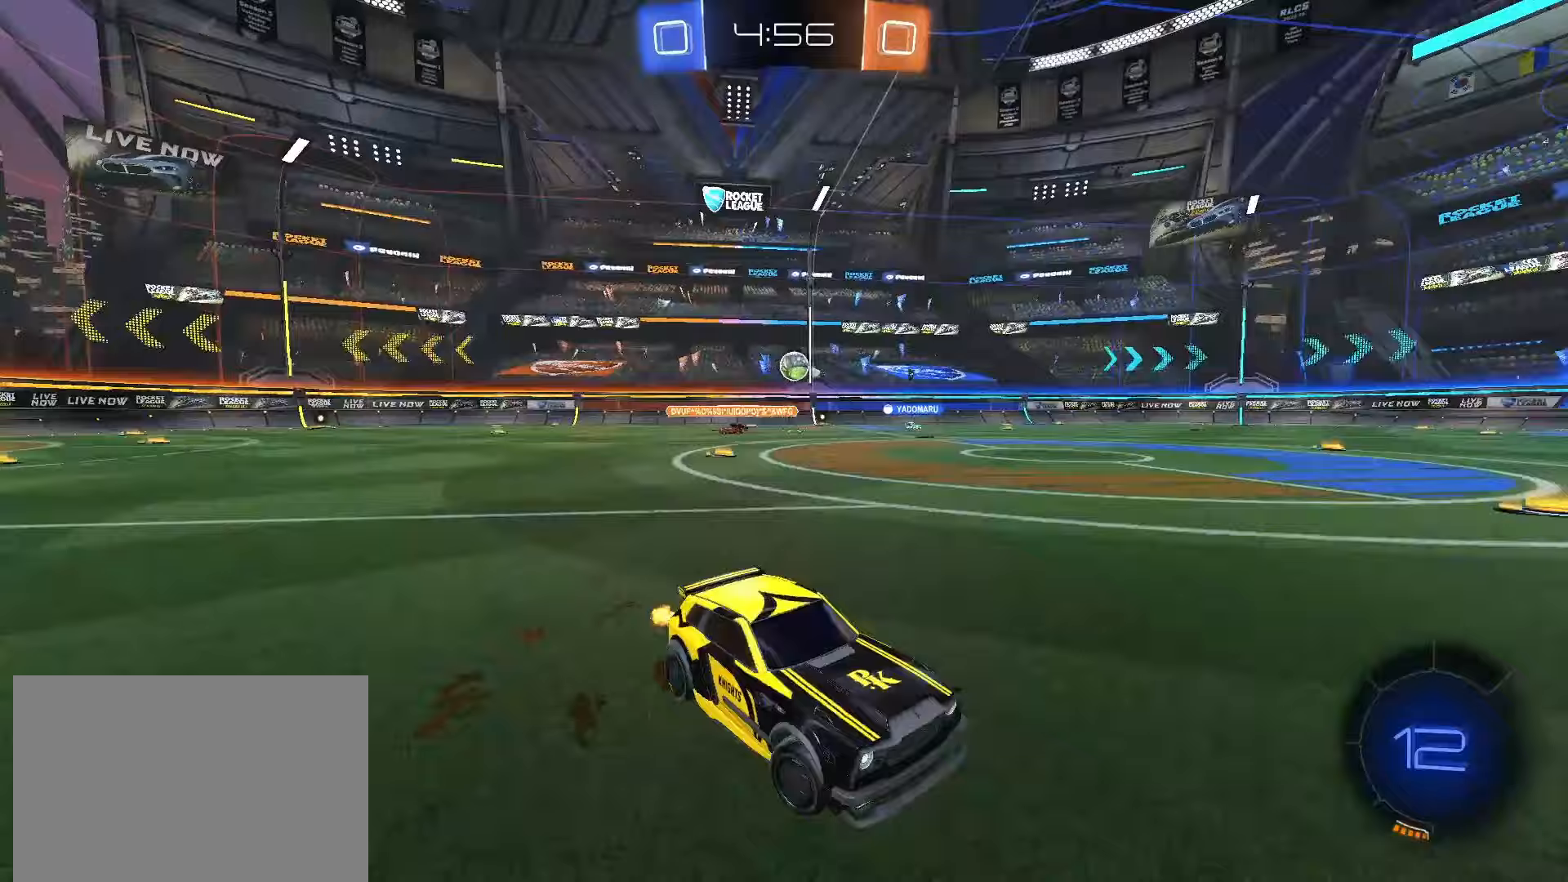
{"dt_ms": 500, "buttons": ["R2"], "left_stick": "right", "right_stick": "center", "events": [[250, "SQUARE", "down"], [367, "left_stick", "center"], [467, "SQUARE", "up"], [483, "left_stick", "right"]]}
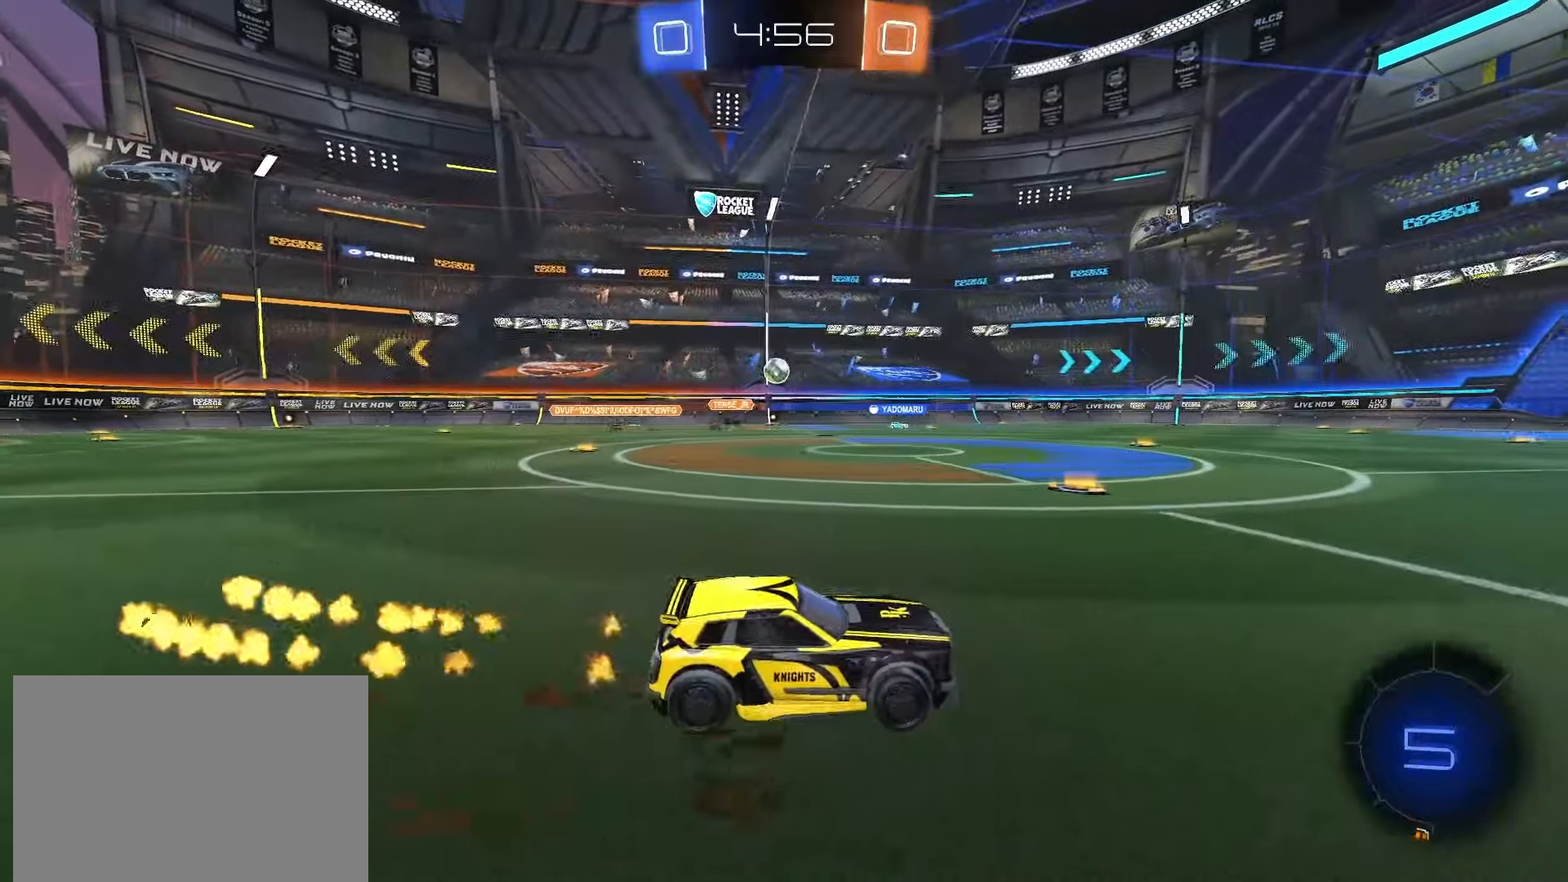
{"dt_ms": 500, "buttons": ["CROSS", "SQUARE", "L1", "R2"], "left_stick": "down", "right_stick": "center", "events": [[200, "SQUARE", "down"], [317, "CROSS", "down"], [350, "SQUARE", "up"], [350, "left_stick", "up-left"], [367, "CROSS", "up"], [417, "CROSS", "down"], [417, "SQUARE", "down"], [450, "left_stick", "down"], [500, "L1", "down"]]}
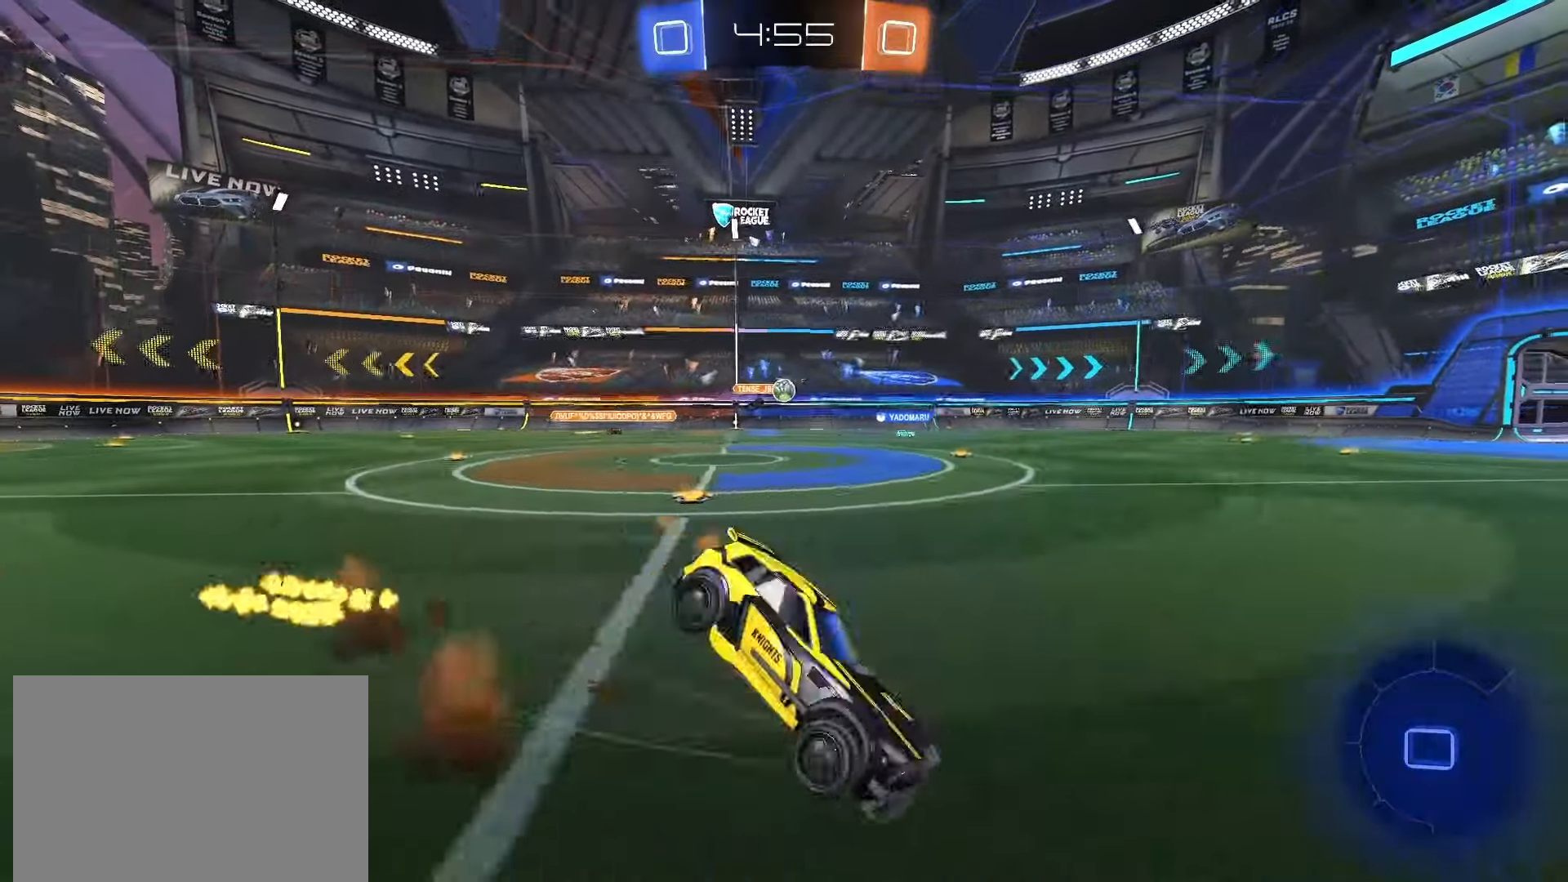
{"dt_ms": 500, "buttons": ["TRIANGLE", "L1", "R2"], "left_stick": "down-left", "right_stick": "center", "events": [[33, "CROSS", "up"], [300, "SQUARE", "up"], [317, "left_stick", "down-left"], [500, "TRIANGLE", "down"]]}